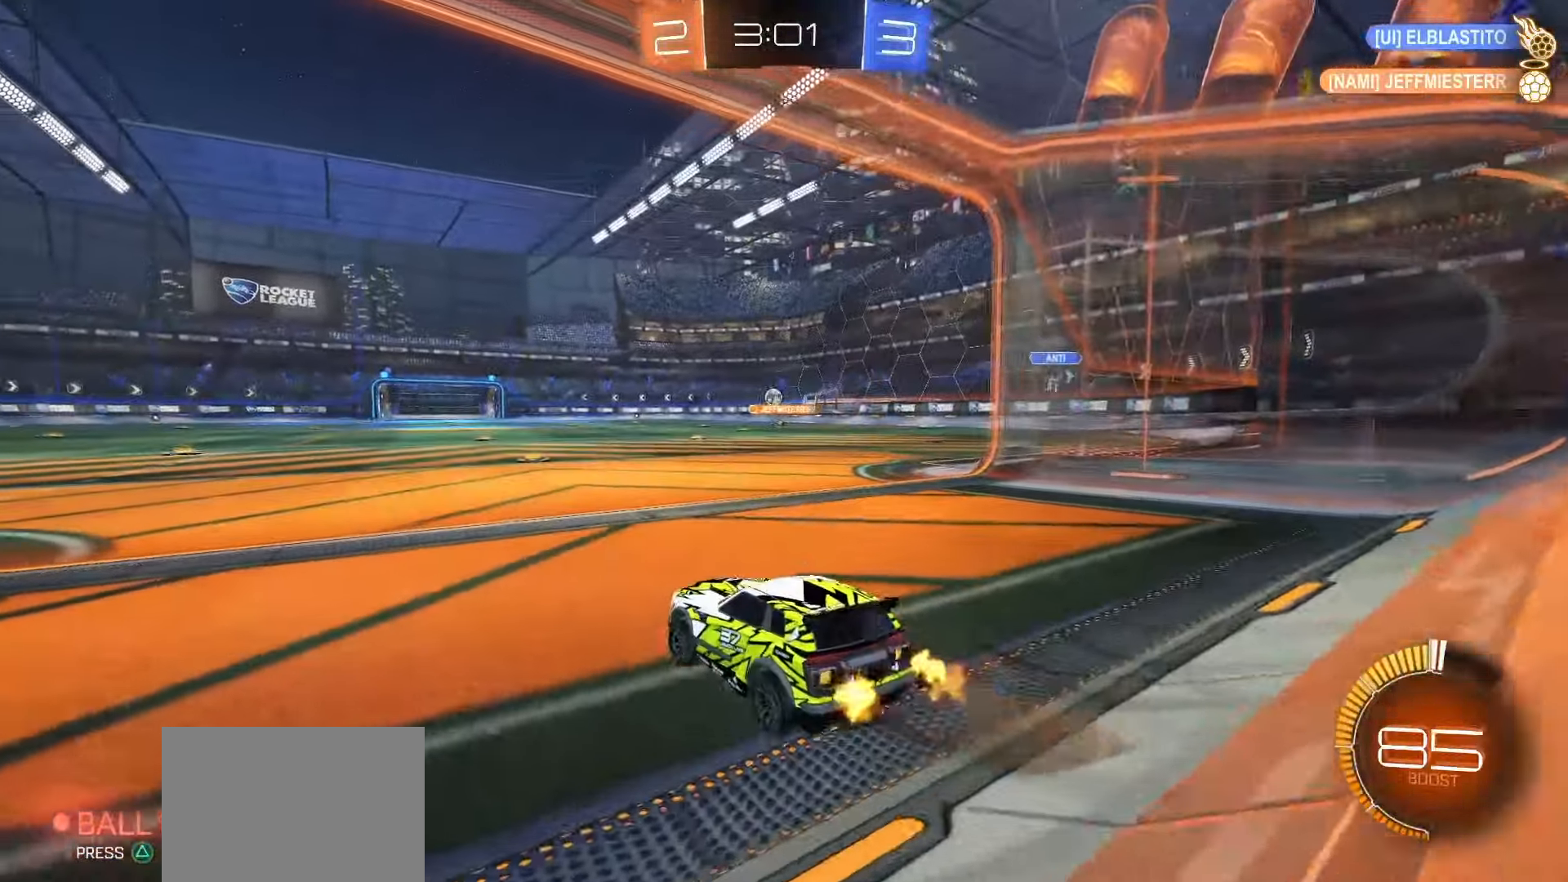
Gameplay with a controller (PlayStation layout); each line is a JSON object with the inputs held at the frame after it. "events" lists button and stick changes between this image and that frame as [ms after this image, input, new state], when the widget could be followed in between. Not read: L3 R3.
{"buttons": ["SQUARE", "R2"], "left_stick": "right", "right_stick": "center", "events": [[150, "DPAD_UP", "down"], [200, "DPAD_UP", "up"], [300, "DPAD_LEFT", "down"], [350, "DPAD_LEFT", "up"], [467, "left_stick", "right"]]}
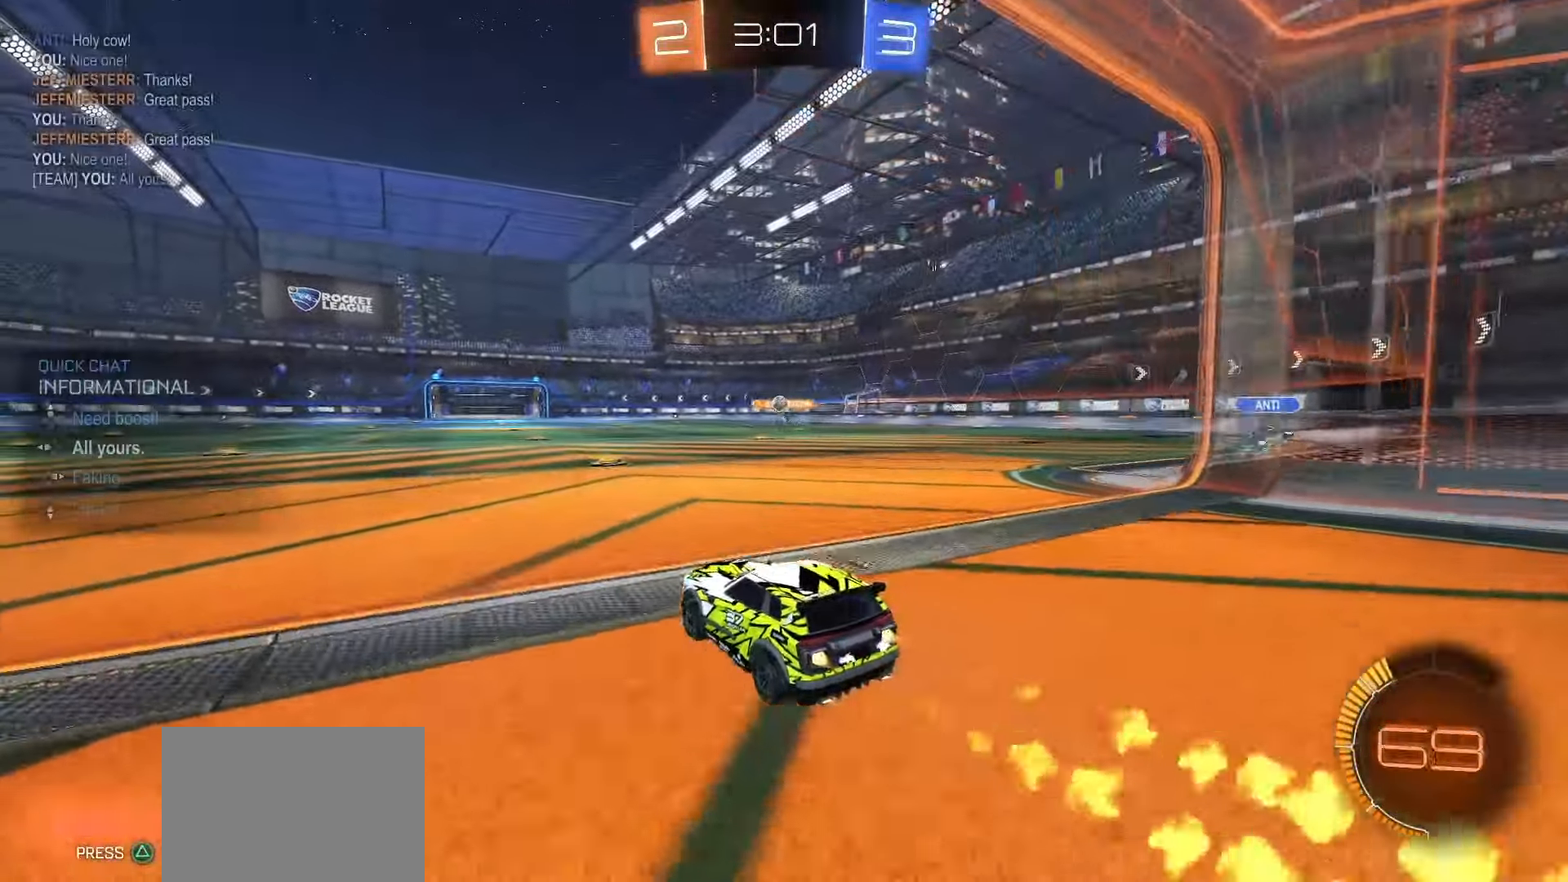
{"buttons": ["SQUARE", "L1", "R2"], "left_stick": "down", "right_stick": "center", "events": [[233, "CROSS", "down"], [233, "left_stick", "up-left"], [250, "SQUARE", "up"], [267, "CROSS", "up"], [317, "CROSS", "down"], [317, "SQUARE", "down"], [367, "left_stick", "down"], [383, "L1", "down"], [450, "CROSS", "up"]]}
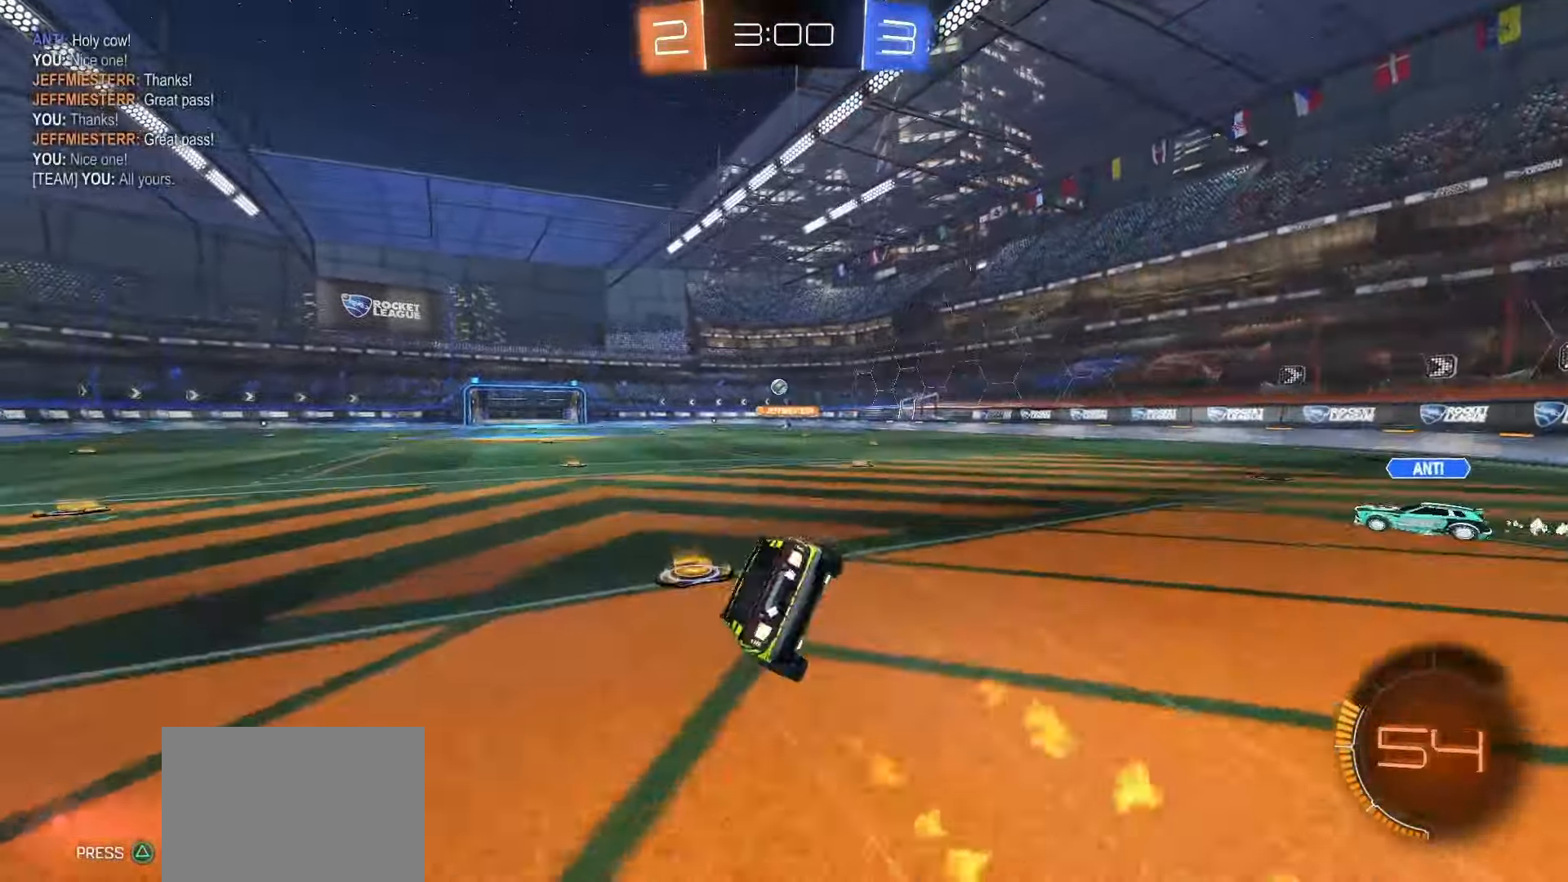
{"buttons": ["L1", "R2"], "left_stick": "down-left", "right_stick": "center", "events": [[167, "left_stick", "down-left"], [400, "SQUARE", "up"]]}
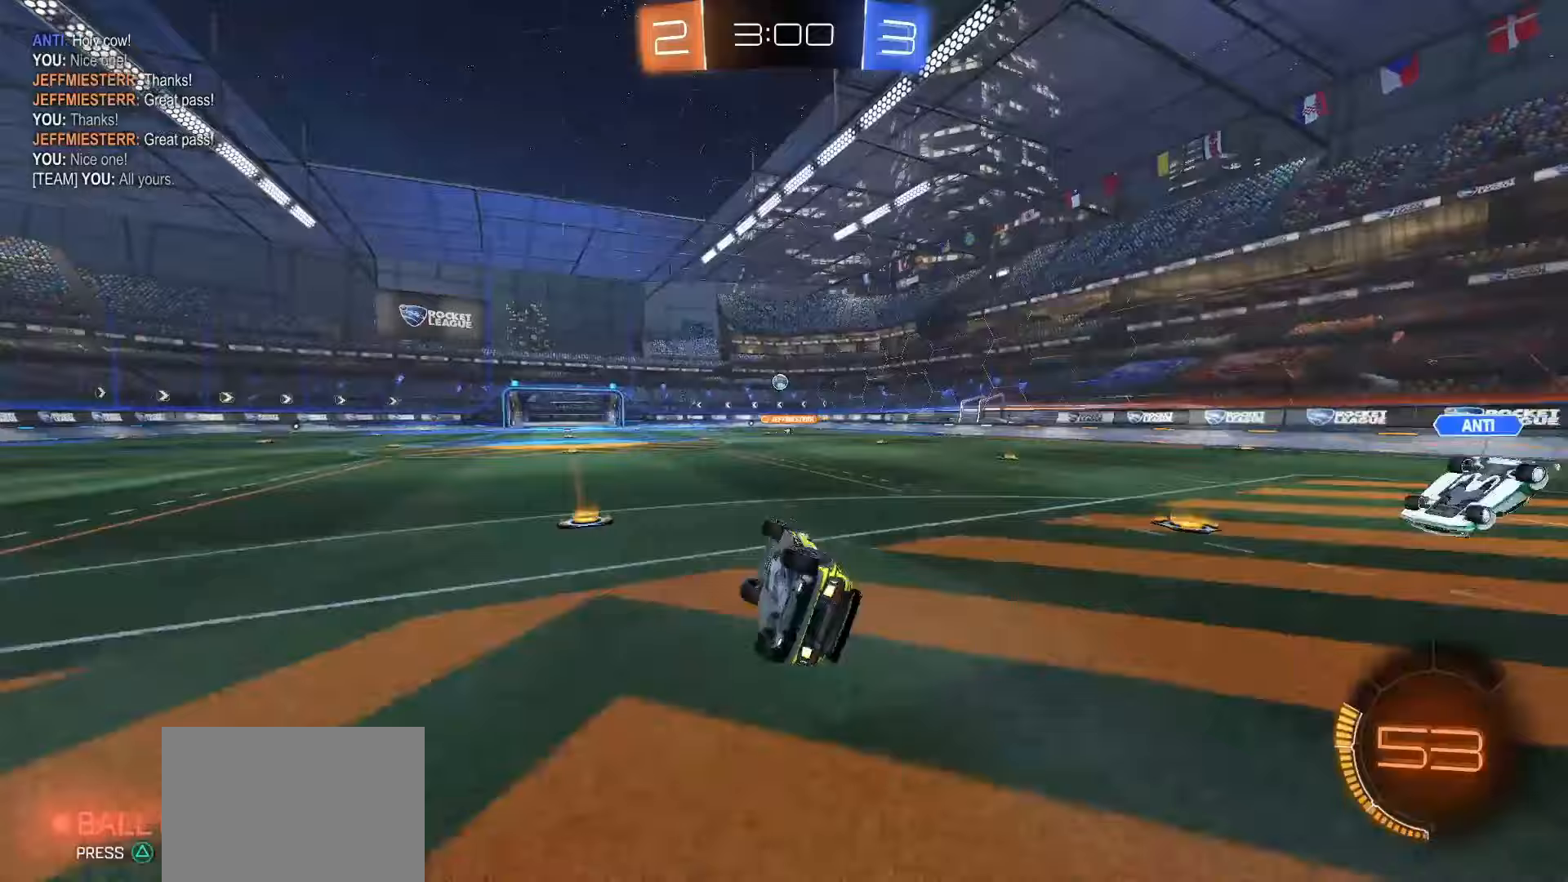
{"buttons": ["R2"], "left_stick": "center", "right_stick": "center", "events": [[183, "left_stick", "center"], [267, "L1", "up"]]}
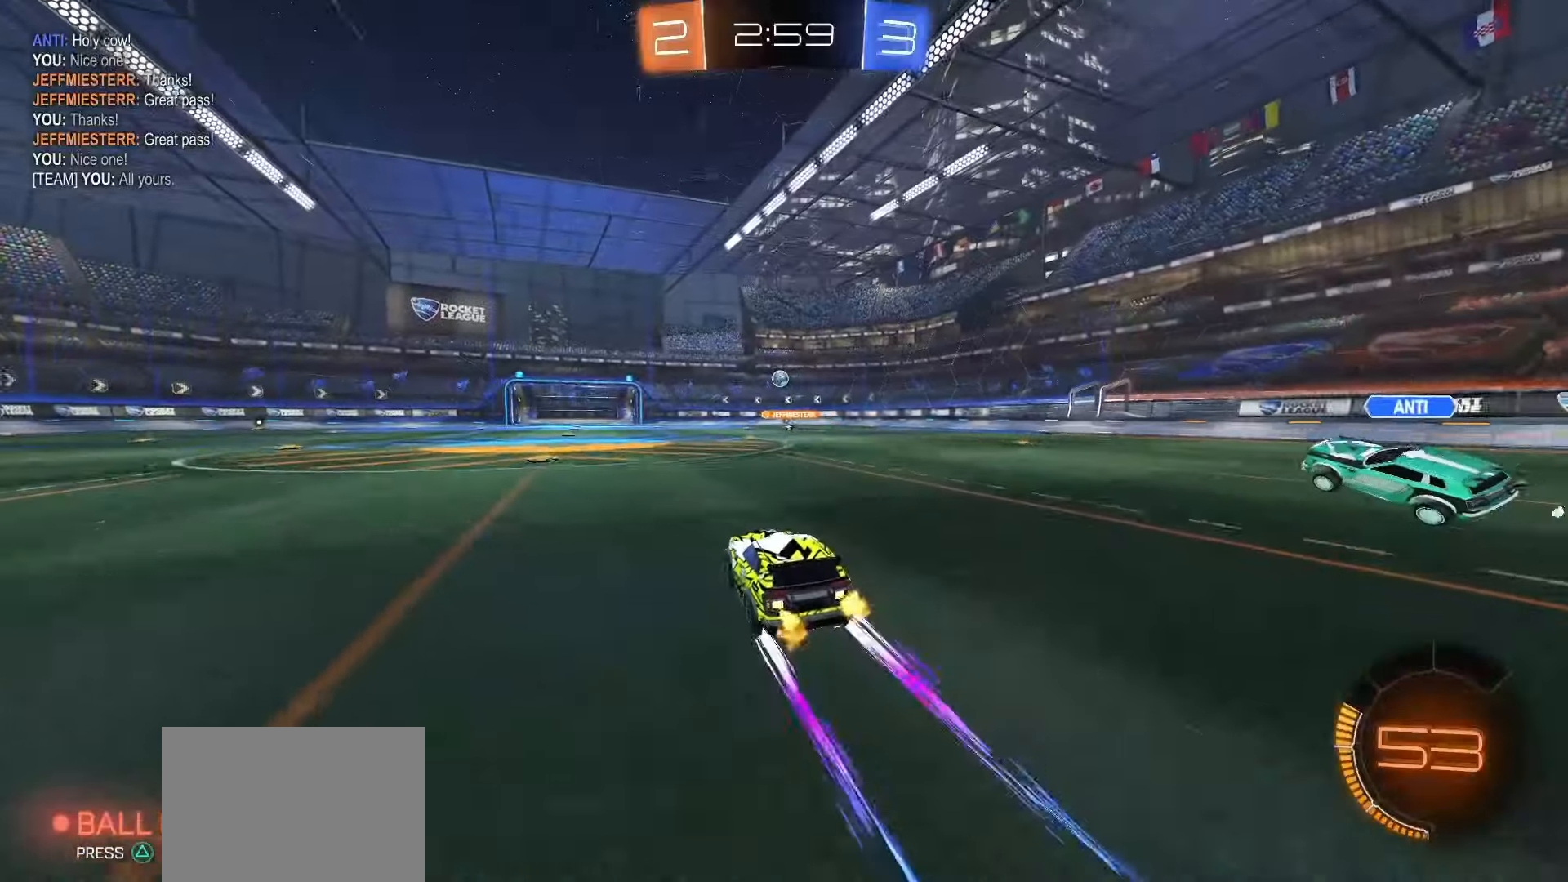
{"buttons": ["R2"], "left_stick": "center", "right_stick": "center", "events": [[350, "left_stick", "up-left"], [483, "left_stick", "center"]]}
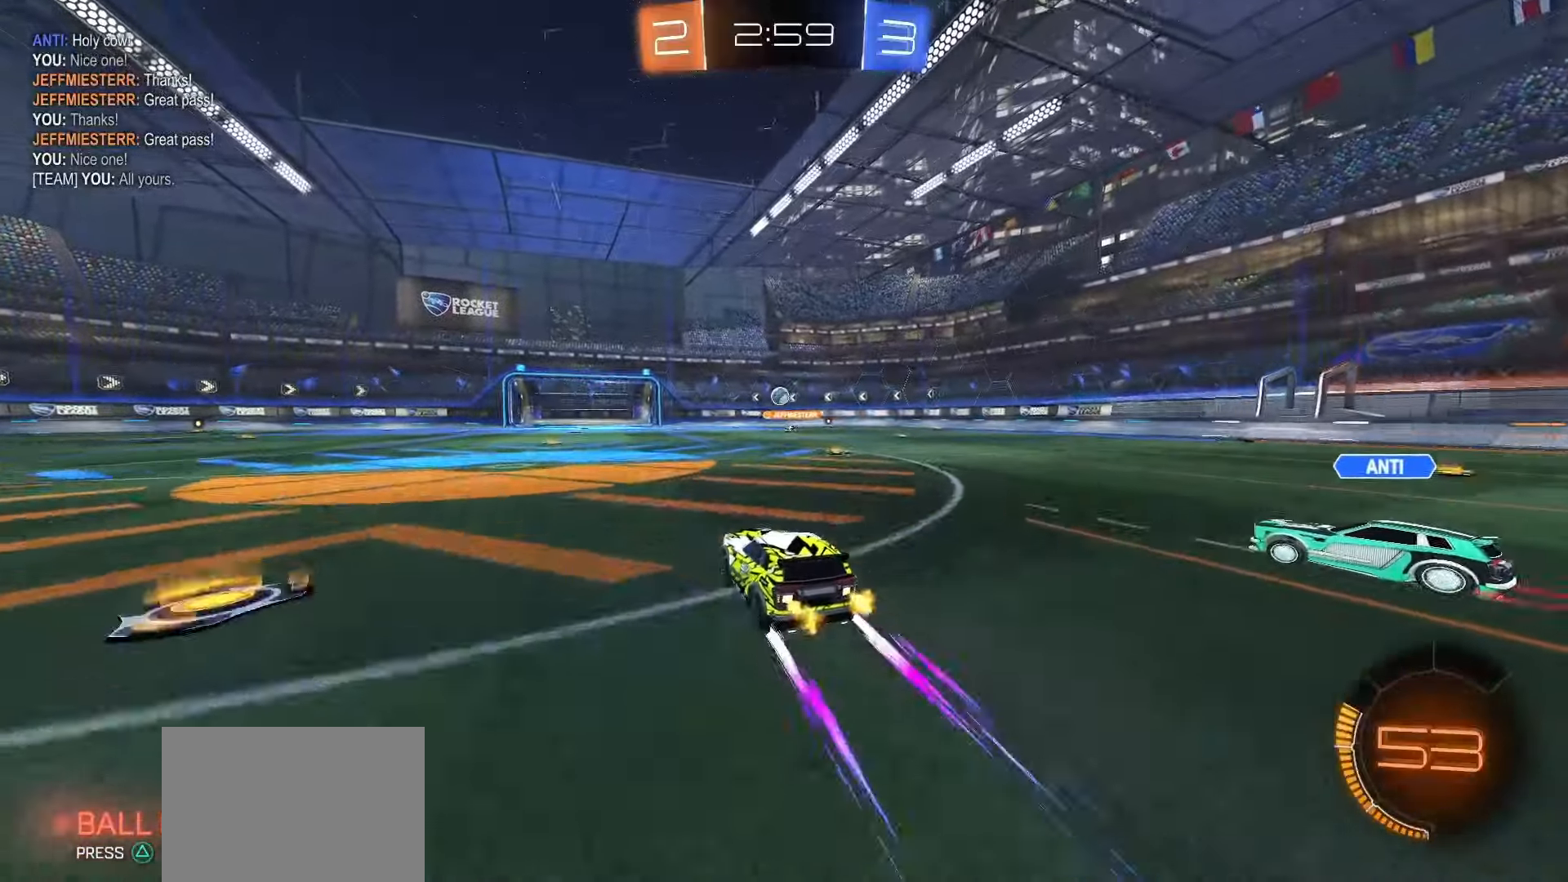
{"buttons": ["R2"], "left_stick": "center", "right_stick": "center", "events": []}
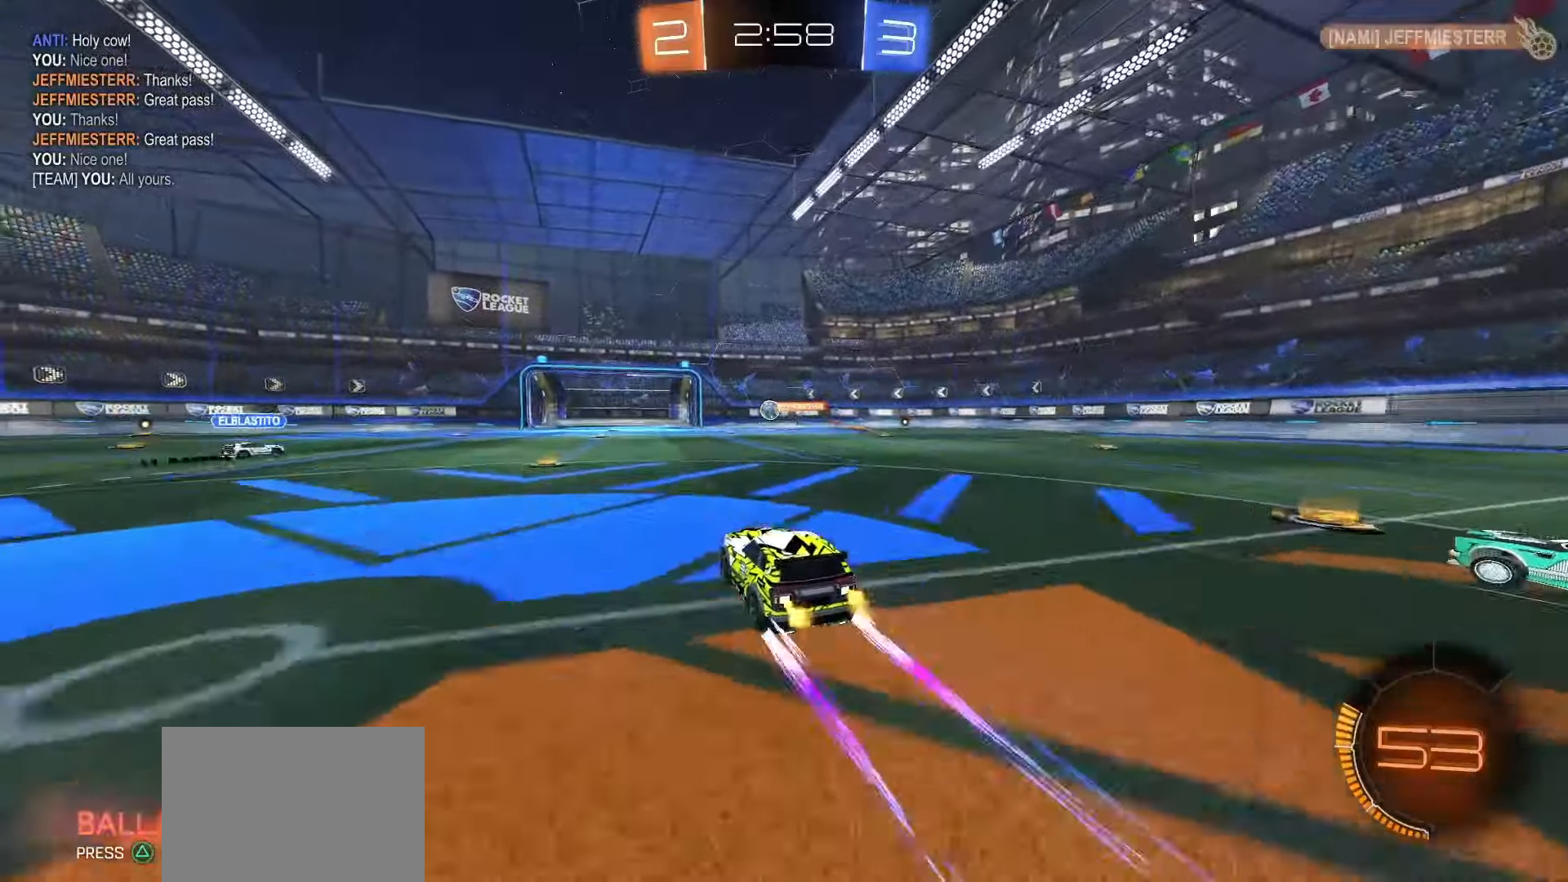
{"buttons": ["R2"], "left_stick": "center", "right_stick": "center", "events": [[117, "left_stick", "left"], [250, "left_stick", "center"]]}
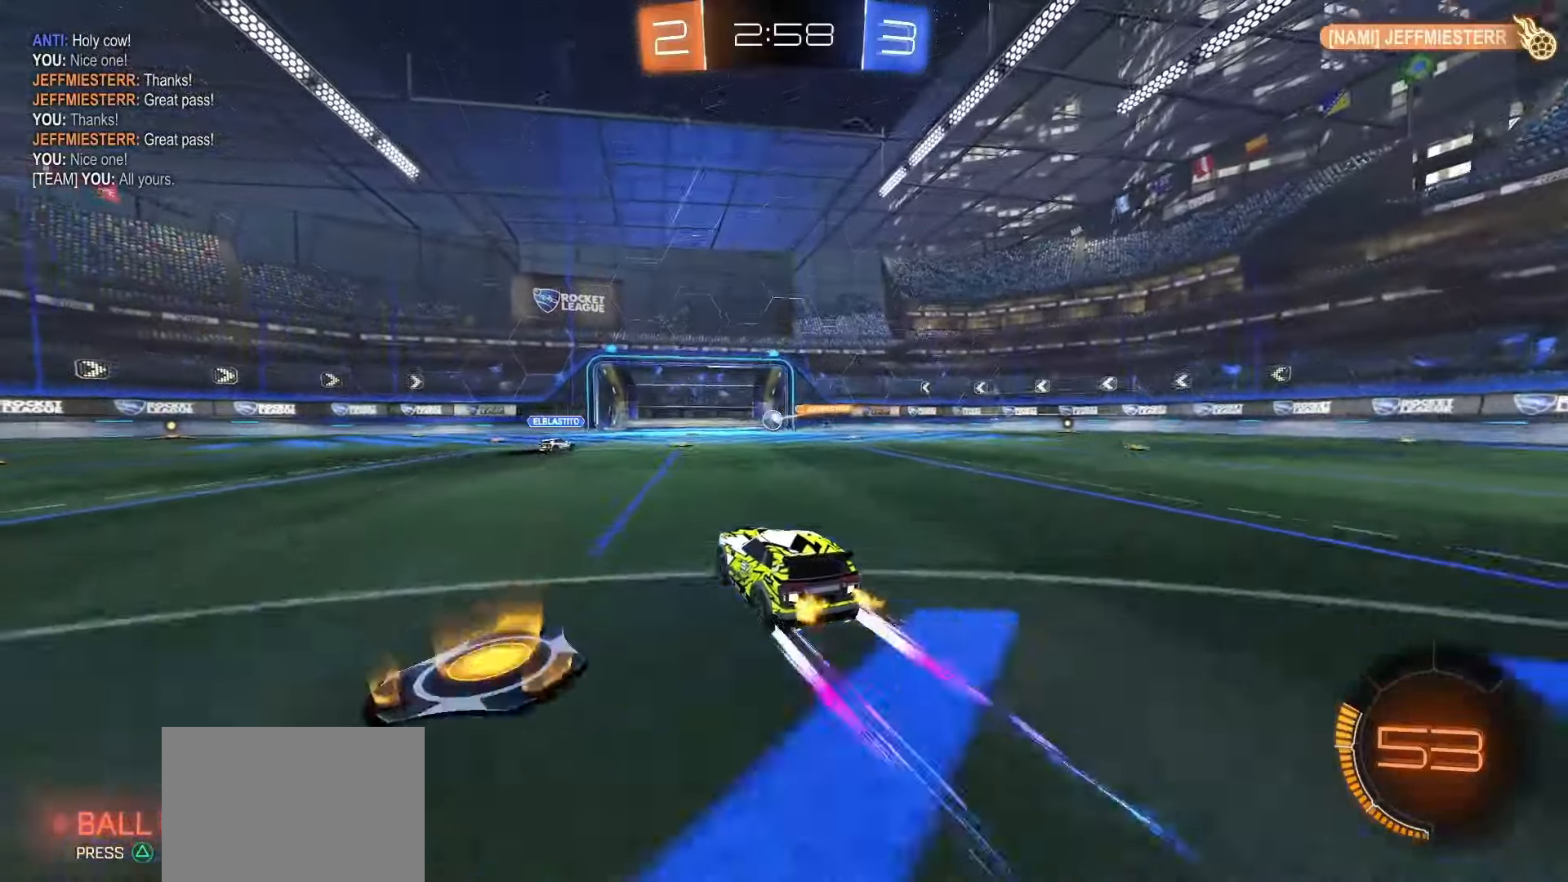
{"buttons": ["R2"], "left_stick": "center", "right_stick": "center", "events": [[200, "DPAD_LEFT", "down"], [300, "DPAD_LEFT", "up"], [400, "DPAD_UP", "down"], [467, "DPAD_UP", "up"]]}
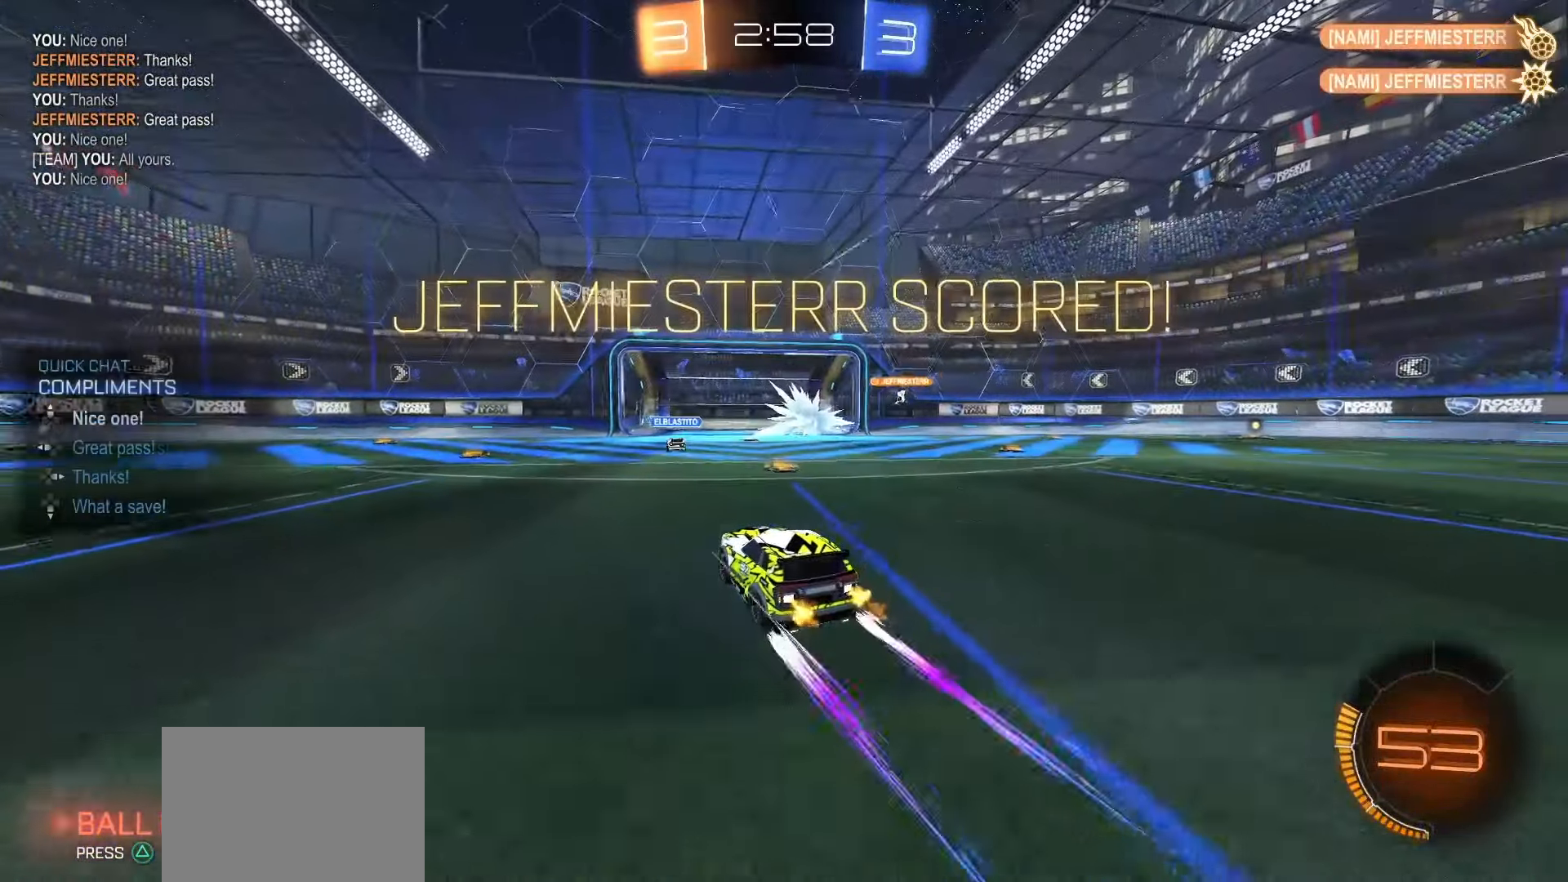
{"buttons": ["R2"], "left_stick": "center", "right_stick": "center", "events": []}
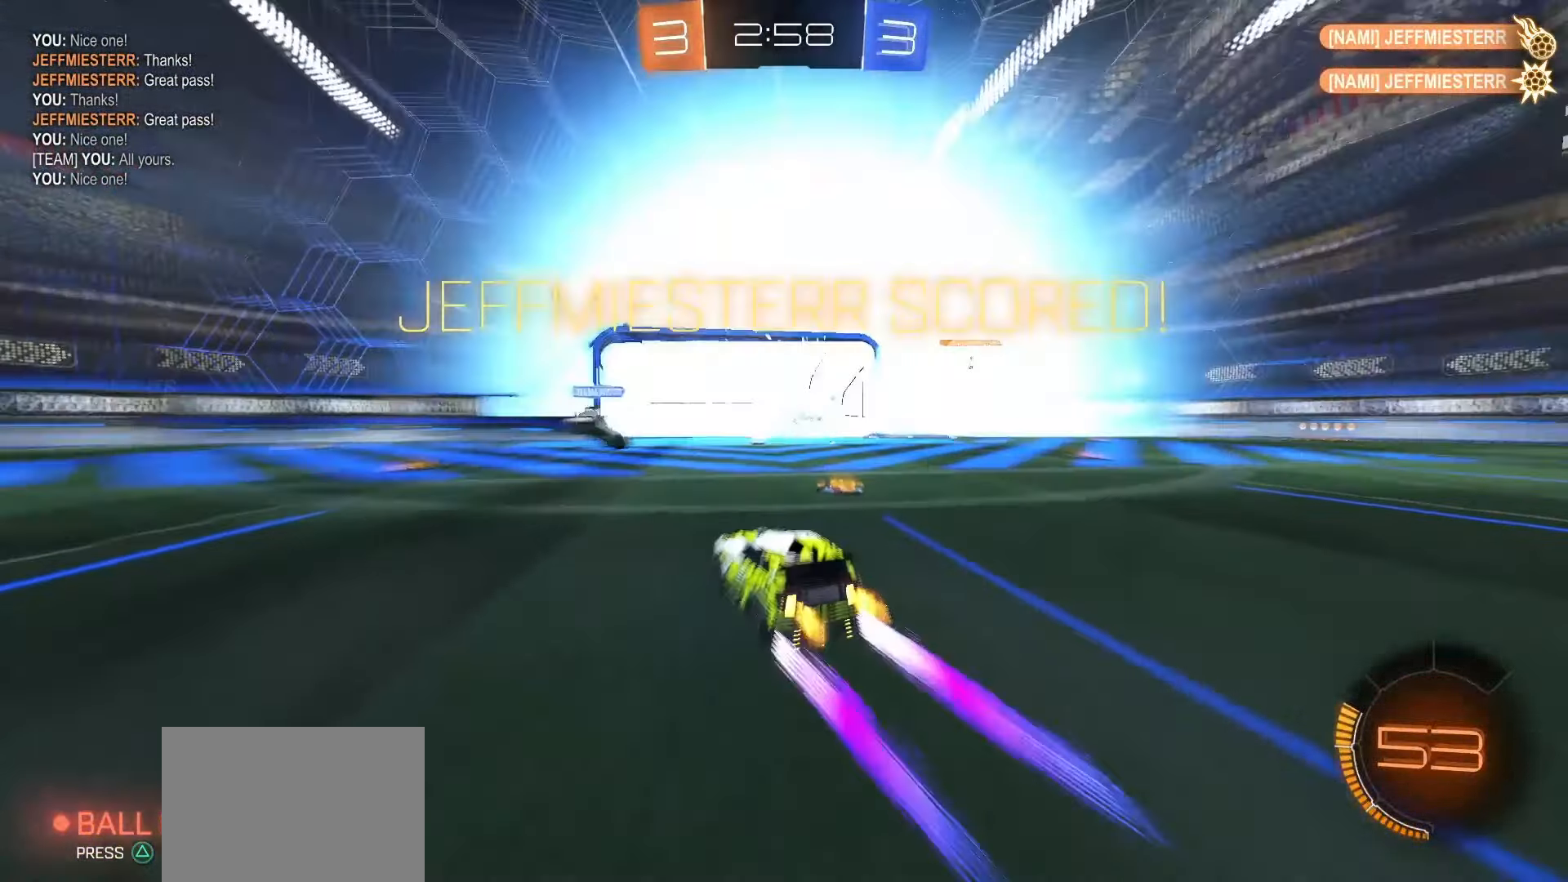
{"buttons": ["CROSS", "L2"], "left_stick": "down", "right_stick": "center", "events": [[83, "R2", "up"], [117, "L2", "down"], [150, "left_stick", "down-left"], [200, "left_stick", "down"], [317, "CROSS", "down"], [367, "CROSS", "up"], [433, "CROSS", "down"]]}
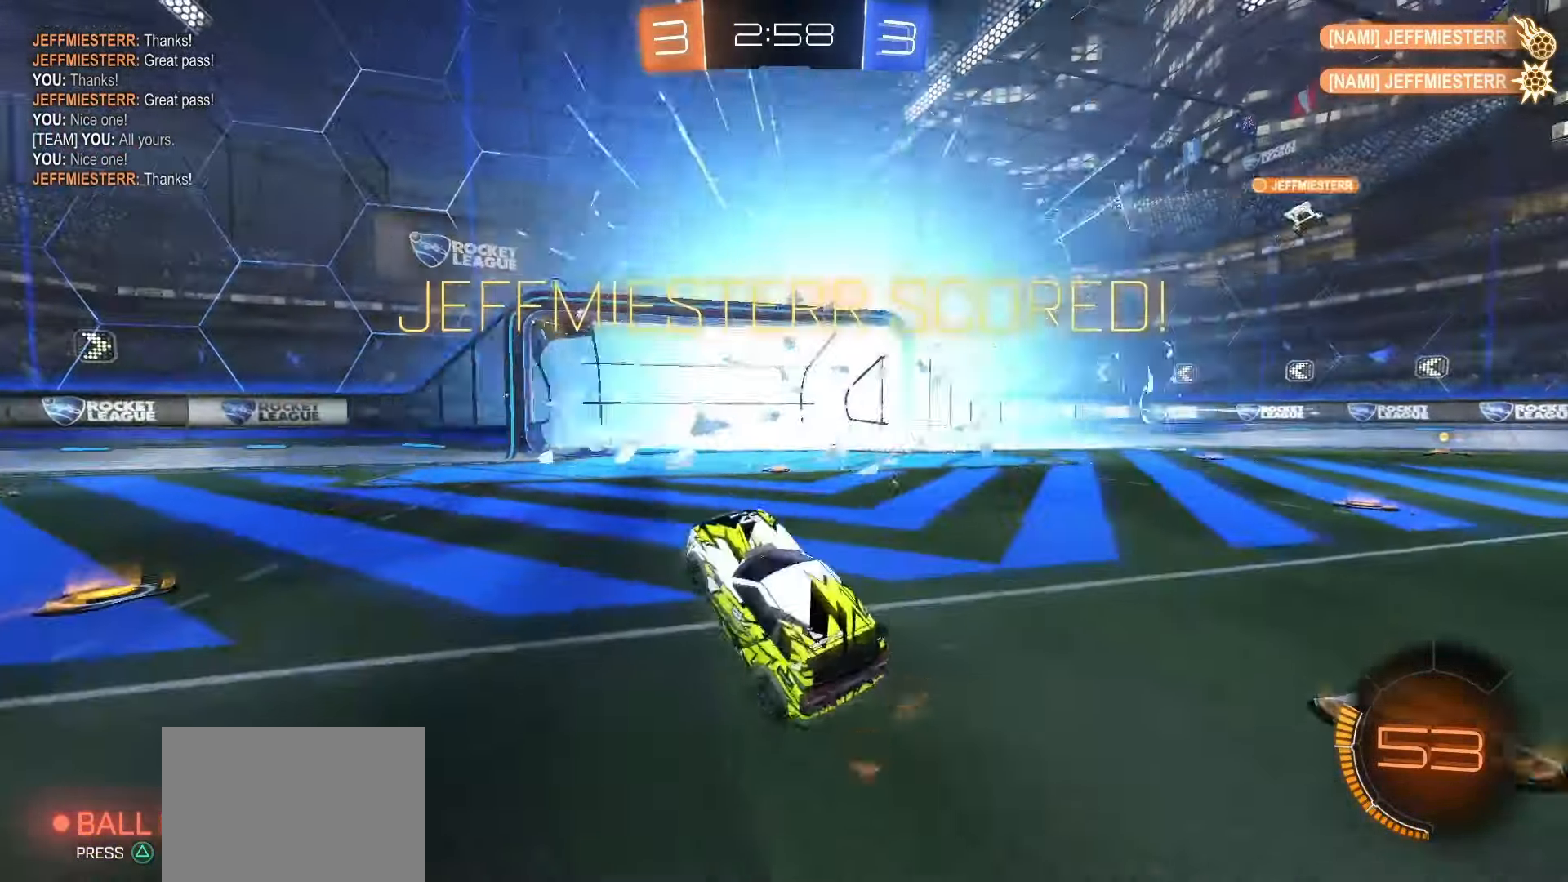
{"buttons": ["SQUARE", "TRIANGLE", "L1", "R2"], "left_stick": "up-right", "right_stick": "center", "events": [[17, "CROSS", "up"], [33, "L2", "up"], [117, "TRIANGLE", "down"], [200, "TRIANGLE", "up"], [283, "R2", "down"], [283, "SQUARE", "down"], [283, "left_stick", "up-right"], [350, "L1", "down"], [433, "TRIANGLE", "down"]]}
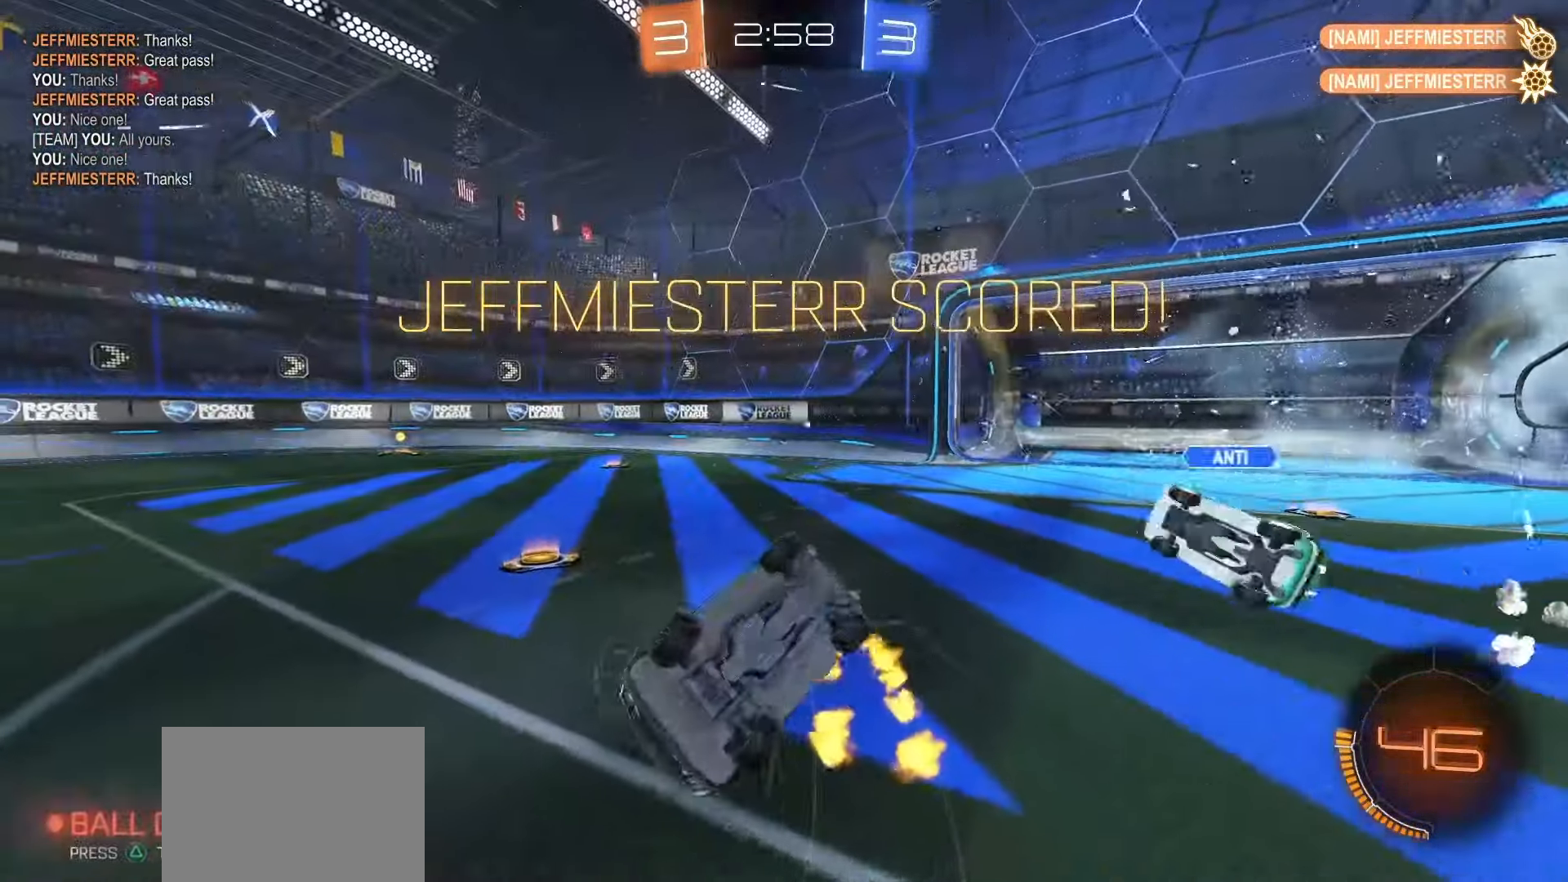
{"buttons": ["SQUARE", "R2"], "left_stick": "center", "right_stick": "center", "events": [[83, "TRIANGLE", "up"], [133, "left_stick", "down"], [283, "R2", "up"], [383, "R2", "down"], [450, "L1", "up"], [467, "left_stick", "center"]]}
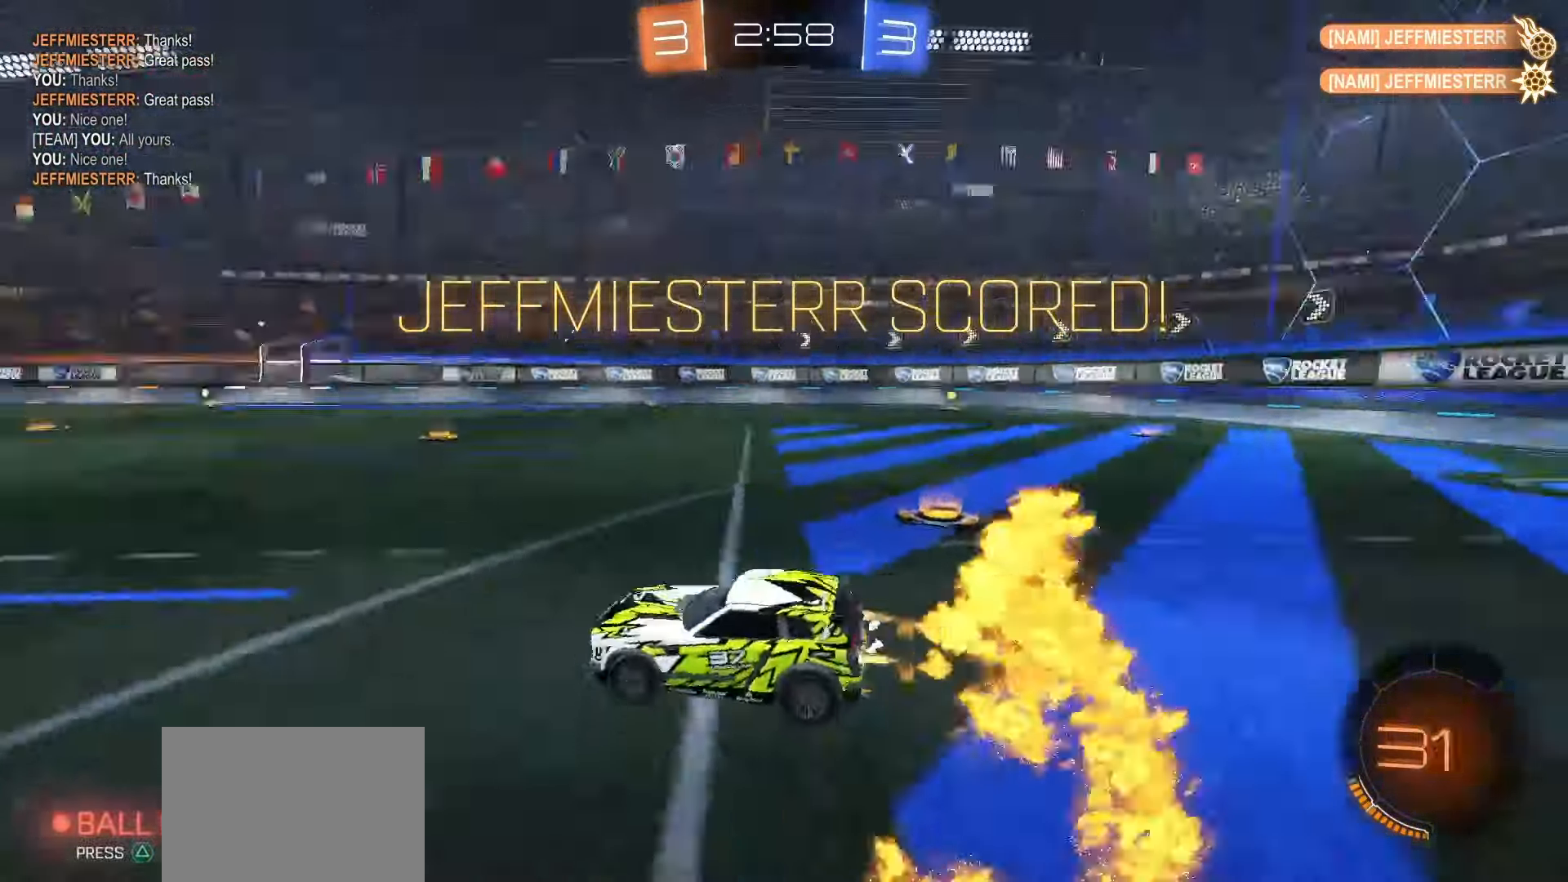
{"buttons": ["CROSS", "SQUARE", "L1", "R2"], "left_stick": "down", "right_stick": "center", "events": [[100, "R2", "up"], [117, "R2", "down"], [283, "left_stick", "up-left"], [300, "CROSS", "down"], [317, "SQUARE", "up"], [333, "CROSS", "up"], [367, "CROSS", "down"], [400, "SQUARE", "down"], [417, "left_stick", "down"], [483, "L1", "down"]]}
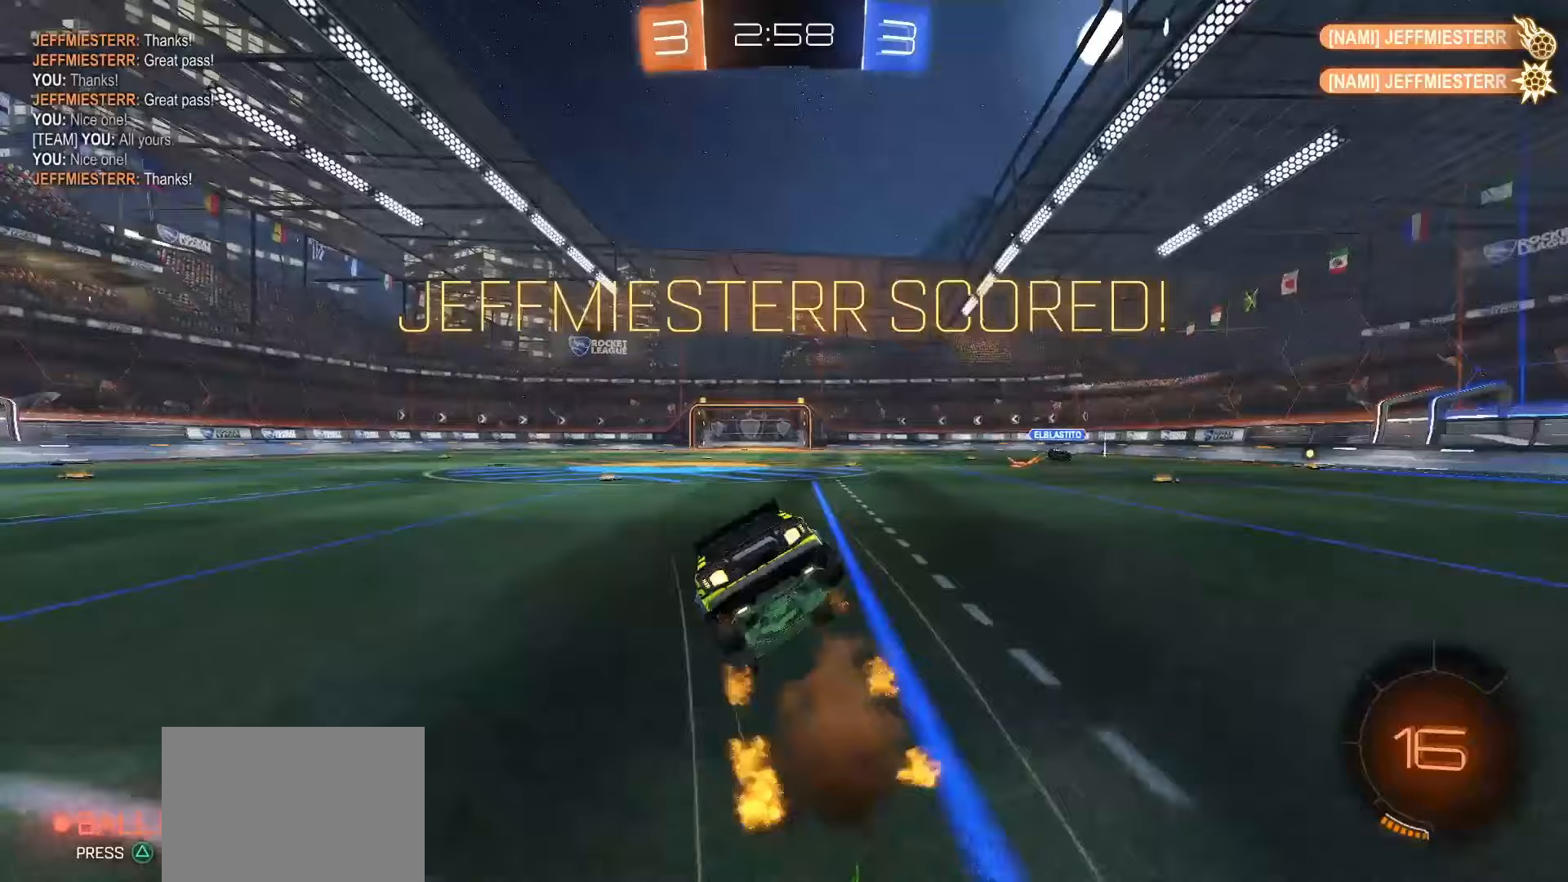
{"buttons": ["SQUARE", "L1"], "left_stick": "down-left", "right_stick": "center", "events": [[67, "CROSS", "up"], [83, "TRIANGLE", "down"], [200, "TRIANGLE", "up"], [200, "left_stick", "down-left"], [367, "R2", "up"]]}
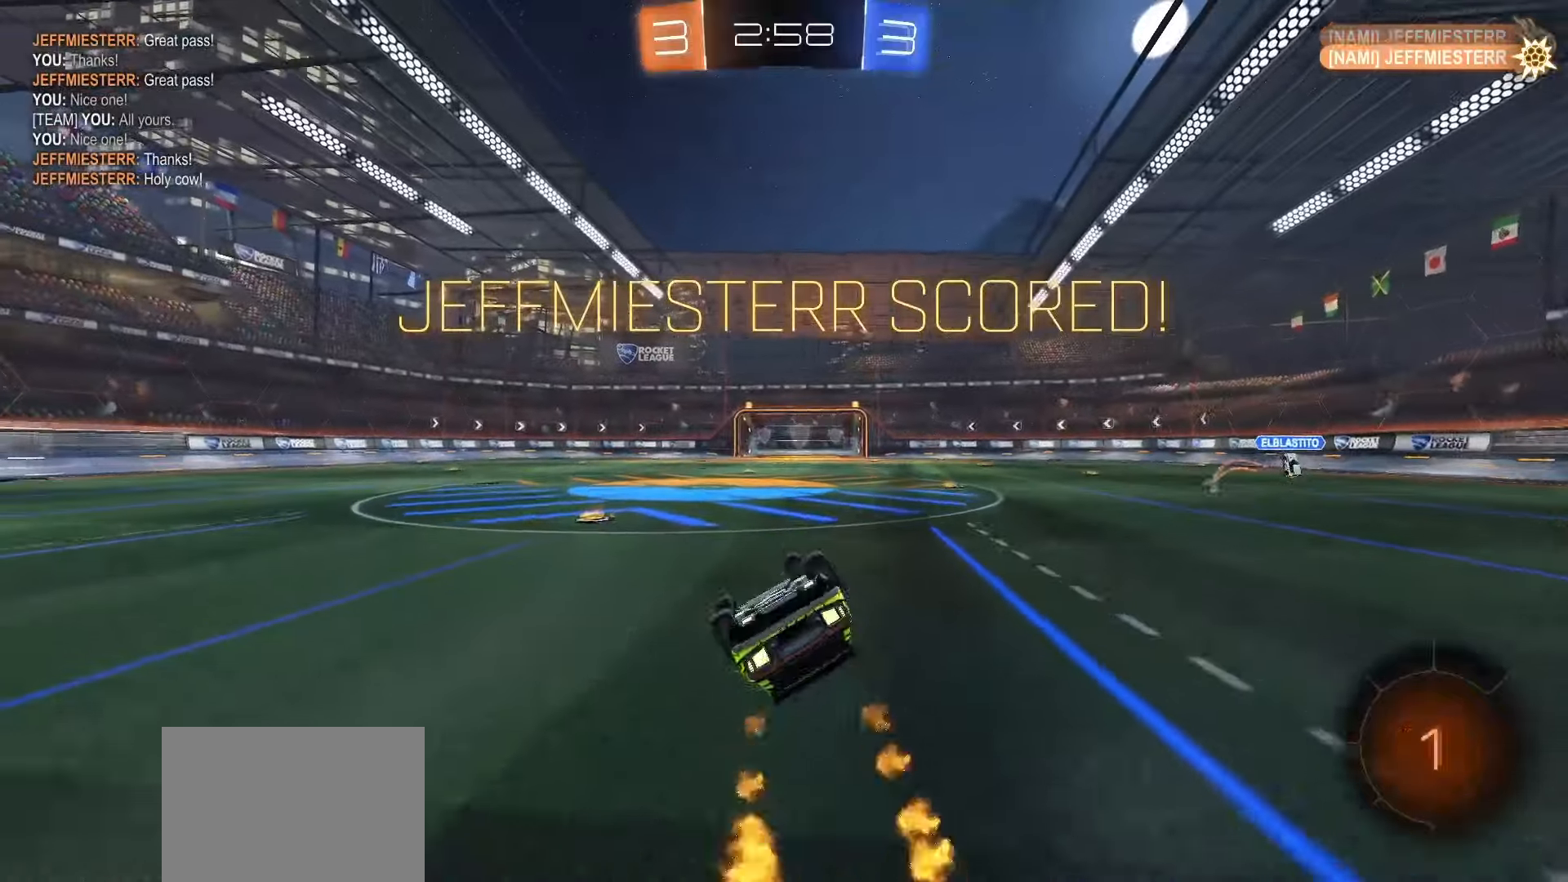
{"buttons": ["SQUARE"], "left_stick": "right", "right_stick": "center", "events": [[50, "left_stick", "down"], [217, "left_stick", "down-right"], [317, "left_stick", "right"], [383, "L1", "up"]]}
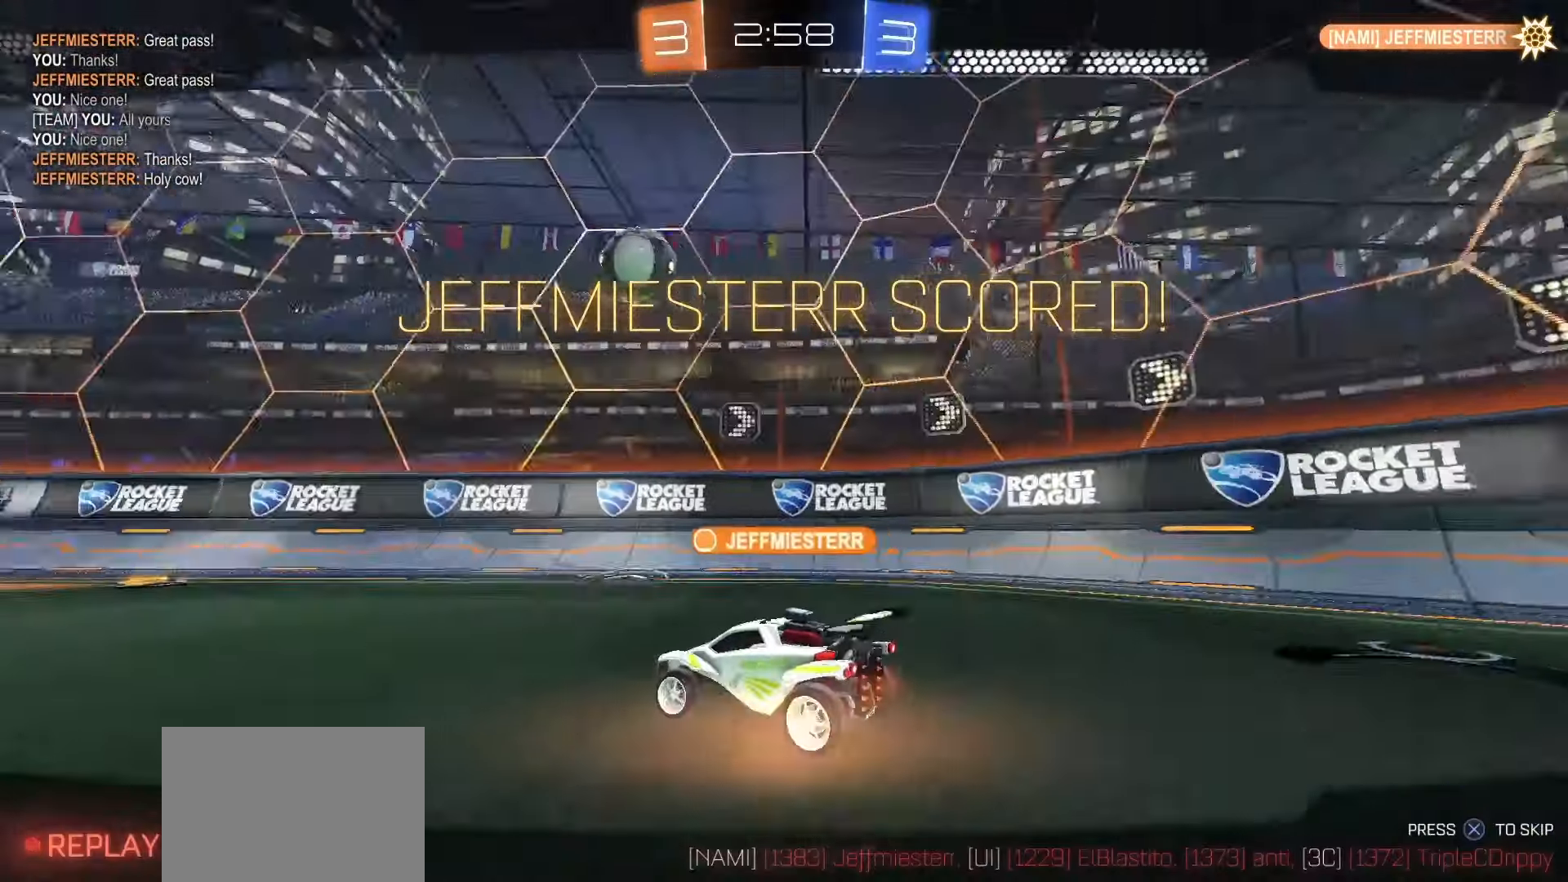
{"buttons": ["SQUARE"], "left_stick": "center", "right_stick": "center", "events": [[150, "left_stick", "center"]]}